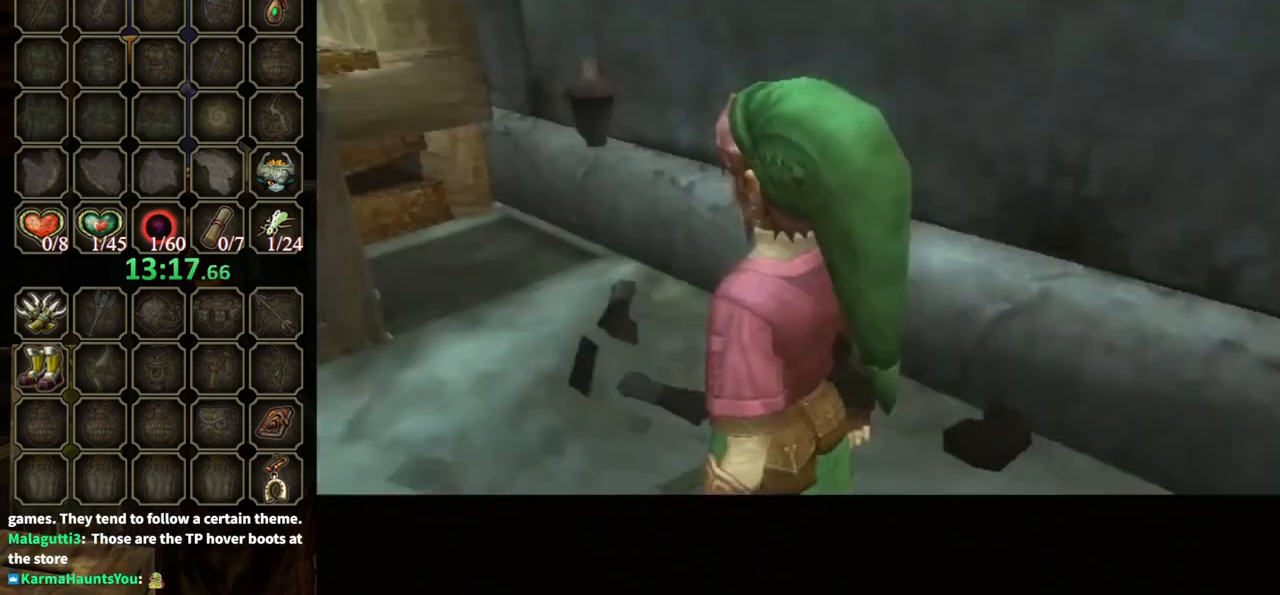
Gameplay with a controller (Nintendo layout); each line is a JSON object with the inputs held at the frame after it. "events" lists button and stick changes between this image and that frame as [ms after this image, input, new state], when the widget could be followed in between. Not read: L3 R3.
{"buttons": [], "left_stick": "up-left", "right_stick": "center", "events": [[333, "left_stick", "up-left"]]}
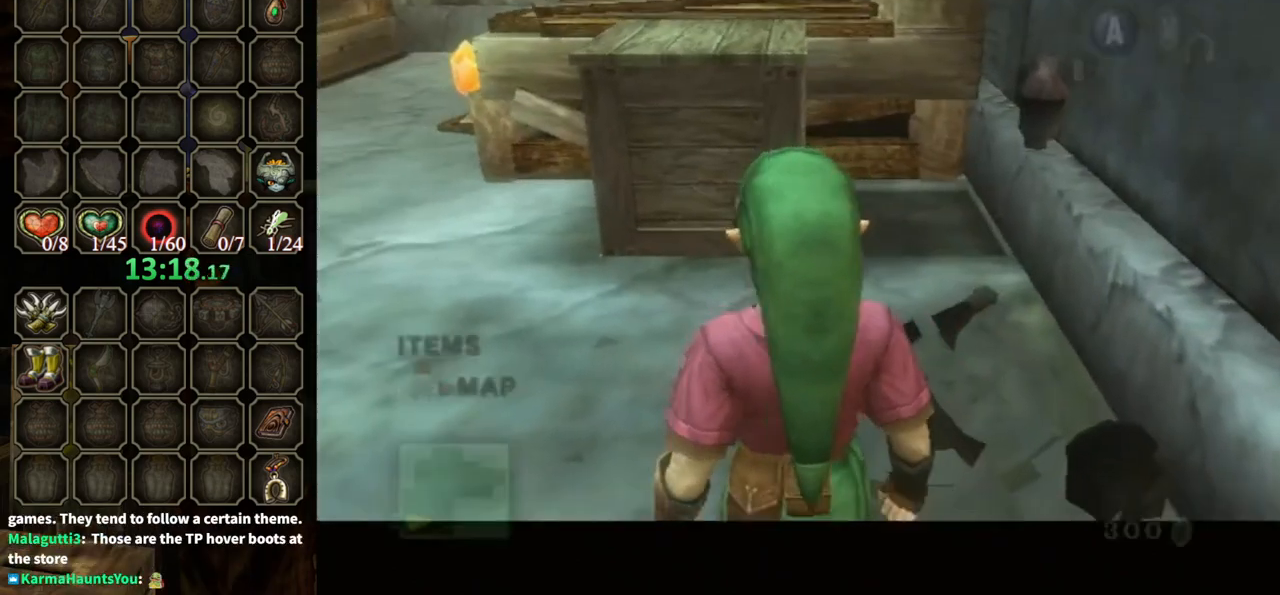
{"buttons": [], "left_stick": "up", "right_stick": "center", "events": [[33, "right_stick", "right"], [200, "right_stick", "center"], [400, "left_stick", "up"]]}
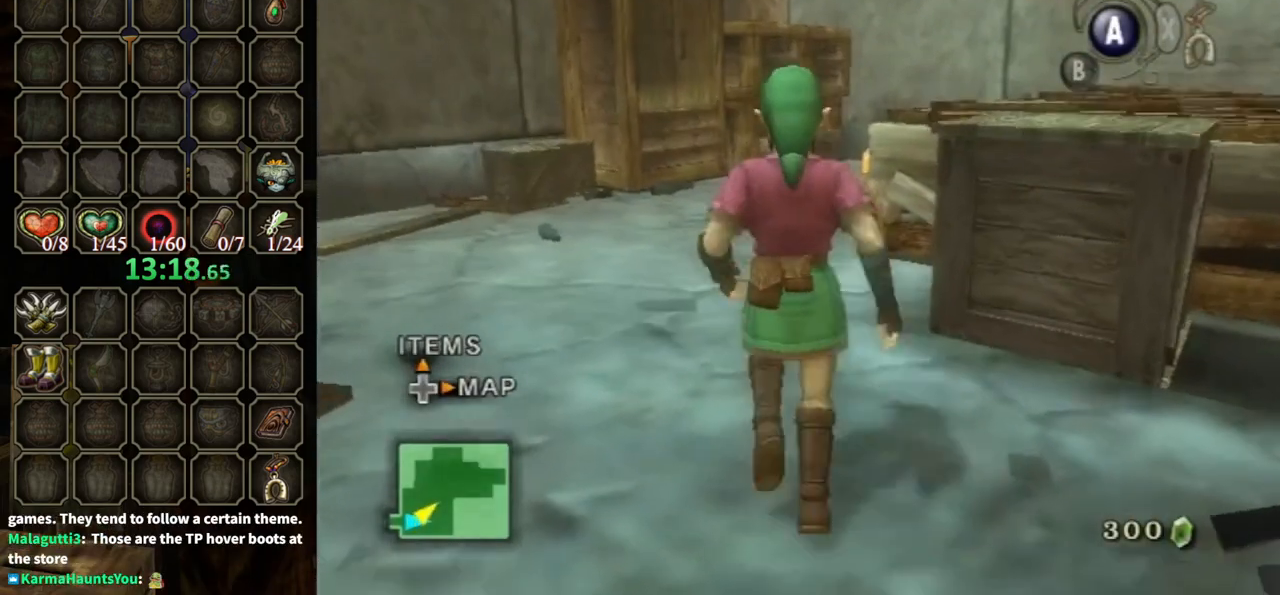
{"buttons": [], "left_stick": "center", "right_stick": "center", "events": [[500, "left_stick", "center"]]}
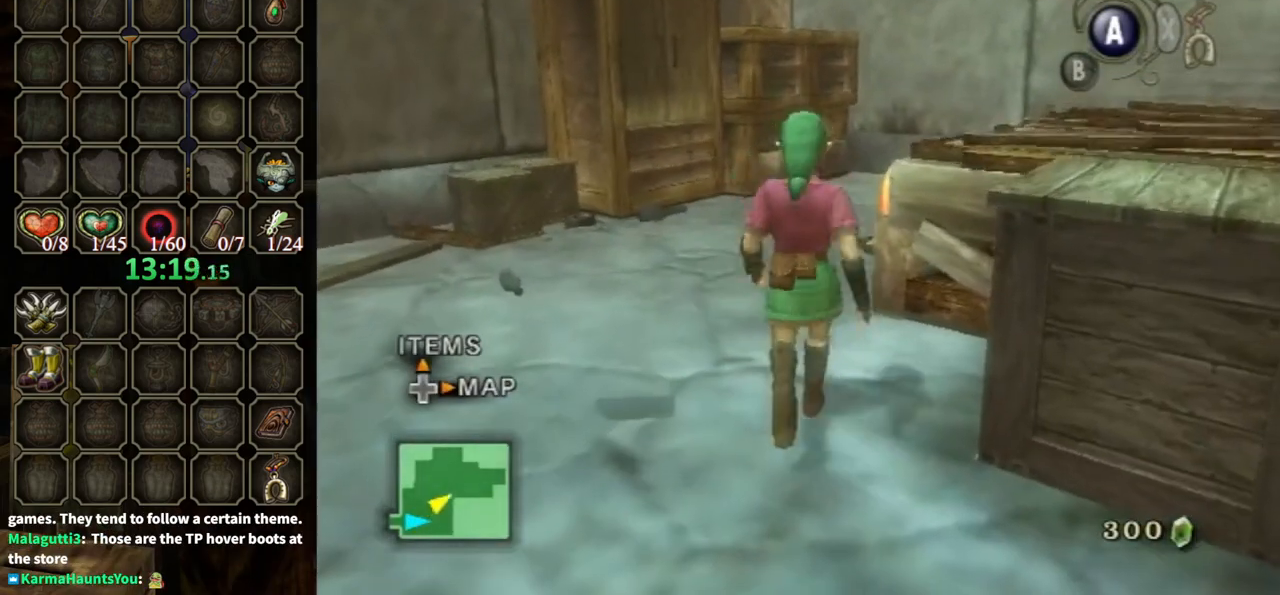
{"buttons": [], "left_stick": "down-right", "right_stick": "left", "events": [[100, "left_stick", "down"], [133, "right_stick", "left"], [433, "left_stick", "down-right"]]}
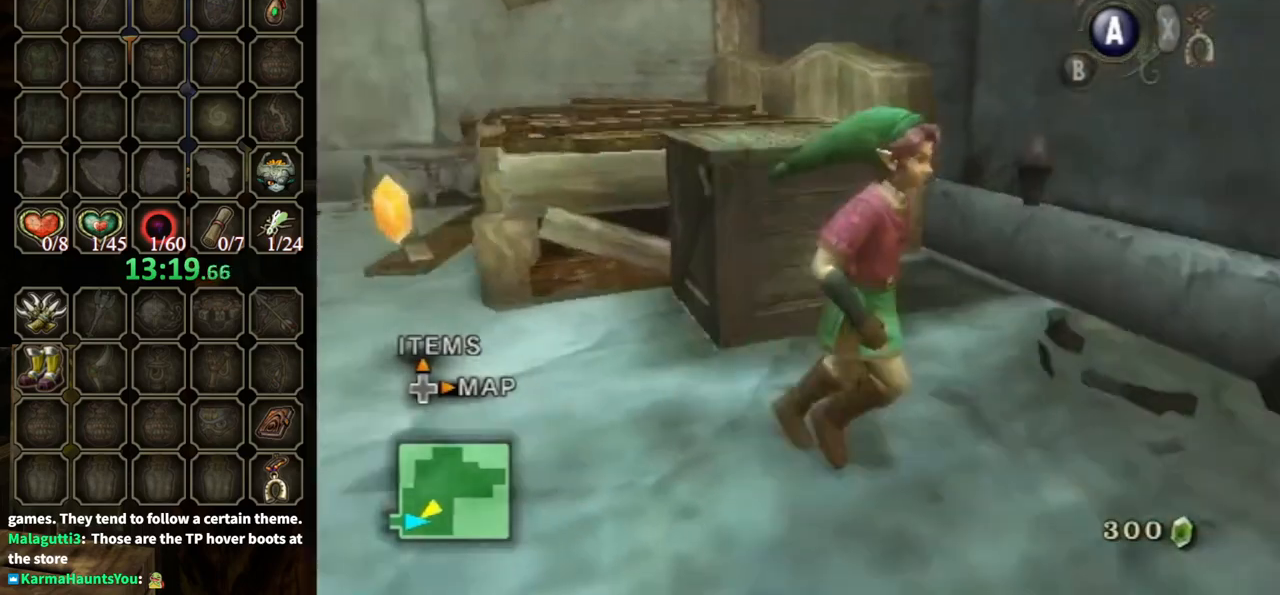
{"buttons": [], "left_stick": "up-right", "right_stick": "center", "events": [[67, "left_stick", "right"], [233, "left_stick", "up-right"], [400, "right_stick", "center"]]}
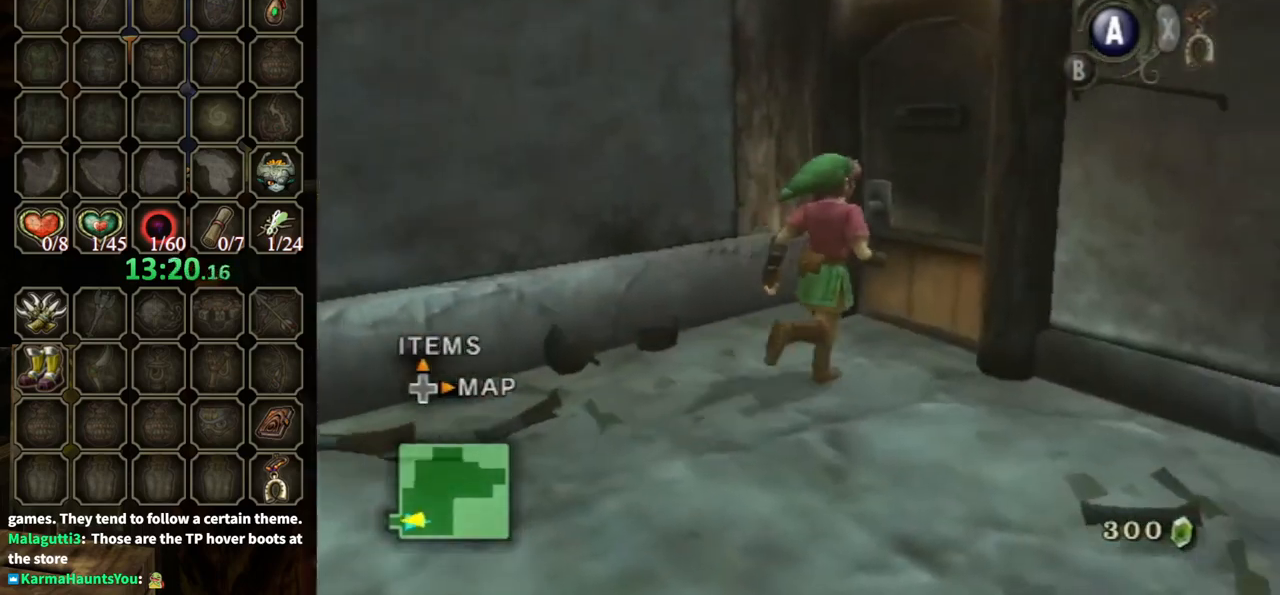
{"buttons": [], "left_stick": "center", "right_stick": "center", "events": [[267, "left_stick", "center"], [300, "A", "down"], [400, "A", "up"], [433, "A", "down"], [500, "A", "up"]]}